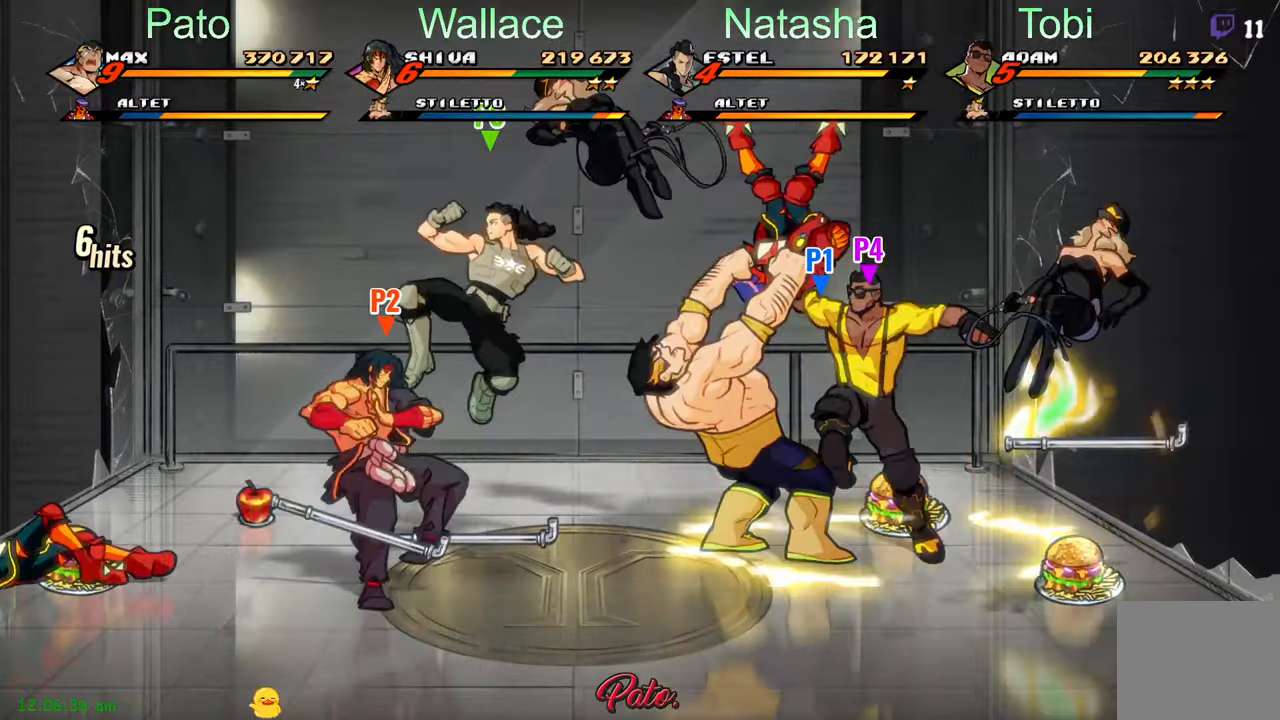
Gameplay with a controller (Xbox layout); each line is a JSON object with the inputs held at the frame after it. "events" lists button and stick changes between this image and that frame as [ms after this image, input, new state], when the widget could be followed in between. Not read: right_stick.
{"buttons": ["Y"], "left_stick": "center", "events": []}
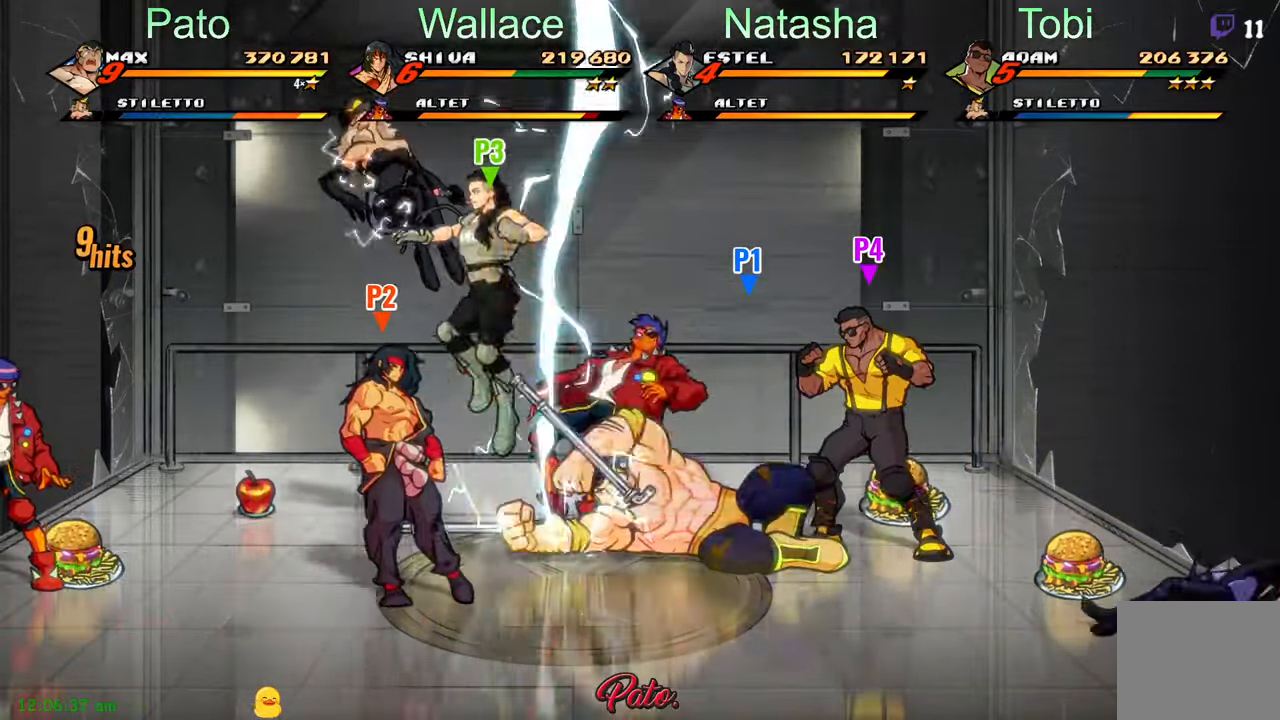
{"buttons": ["DPAD_LEFT"], "left_stick": "center", "events": [[33, "Y", "up"], [367, "DPAD_LEFT", "down"], [433, "DPAD_LEFT", "up"], [467, "DPAD_LEFT", "down"]]}
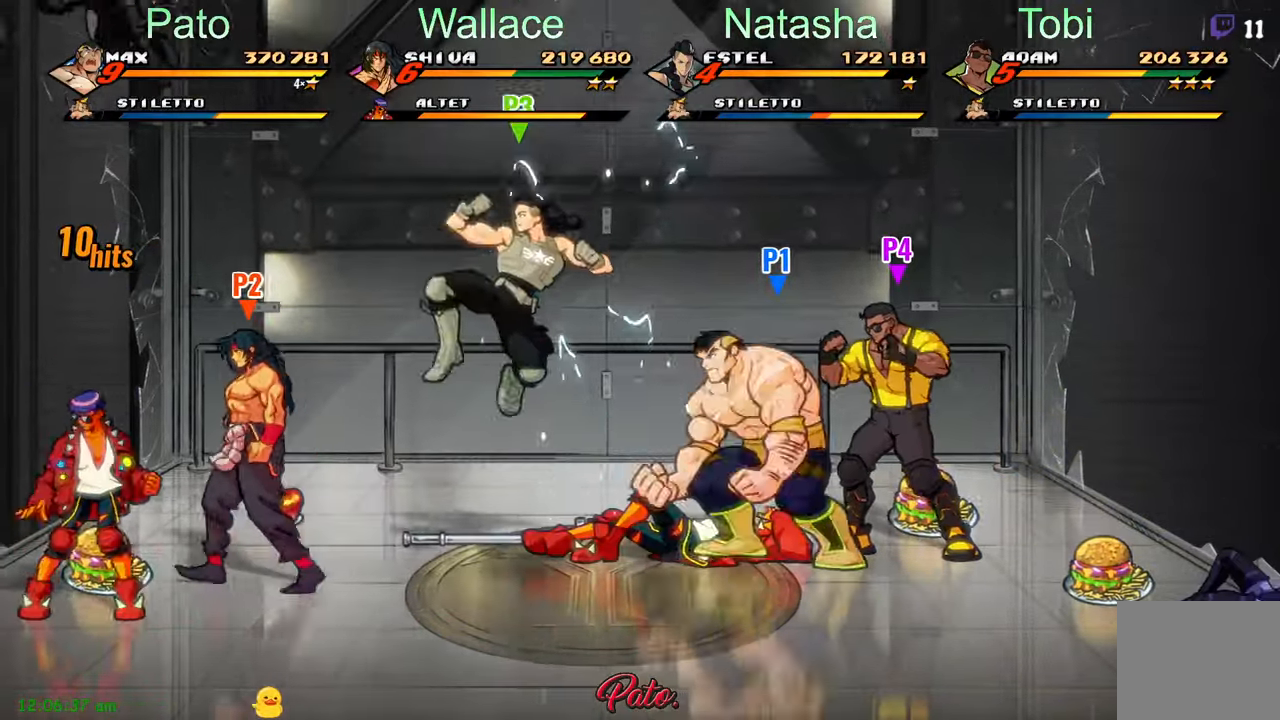
{"buttons": [], "left_stick": "center", "events": [[33, "Y", "down"], [50, "DPAD_LEFT", "up"], [117, "Y", "up"], [417, "Y", "down"], [483, "Y", "up"]]}
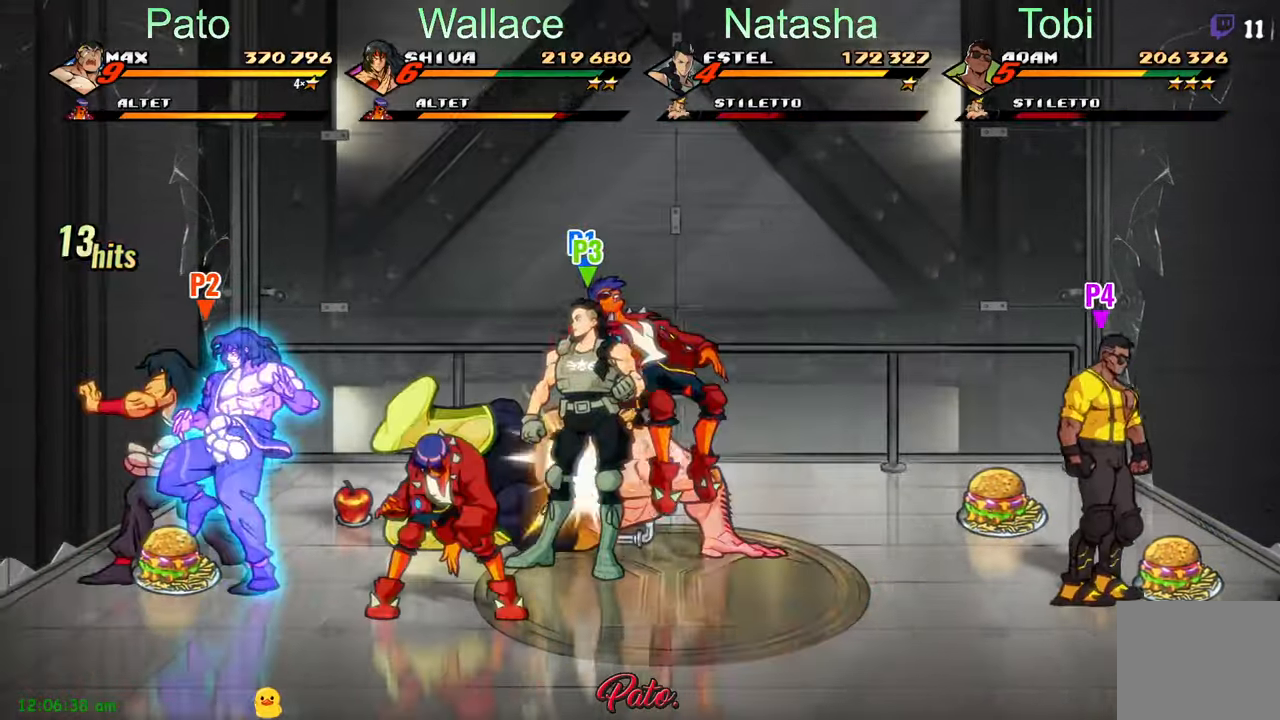
{"buttons": ["DPAD_DOWN", "DPAD_RIGHT"], "left_stick": "center", "events": [[233, "DPAD_DOWN", "down"], [467, "DPAD_RIGHT", "down"]]}
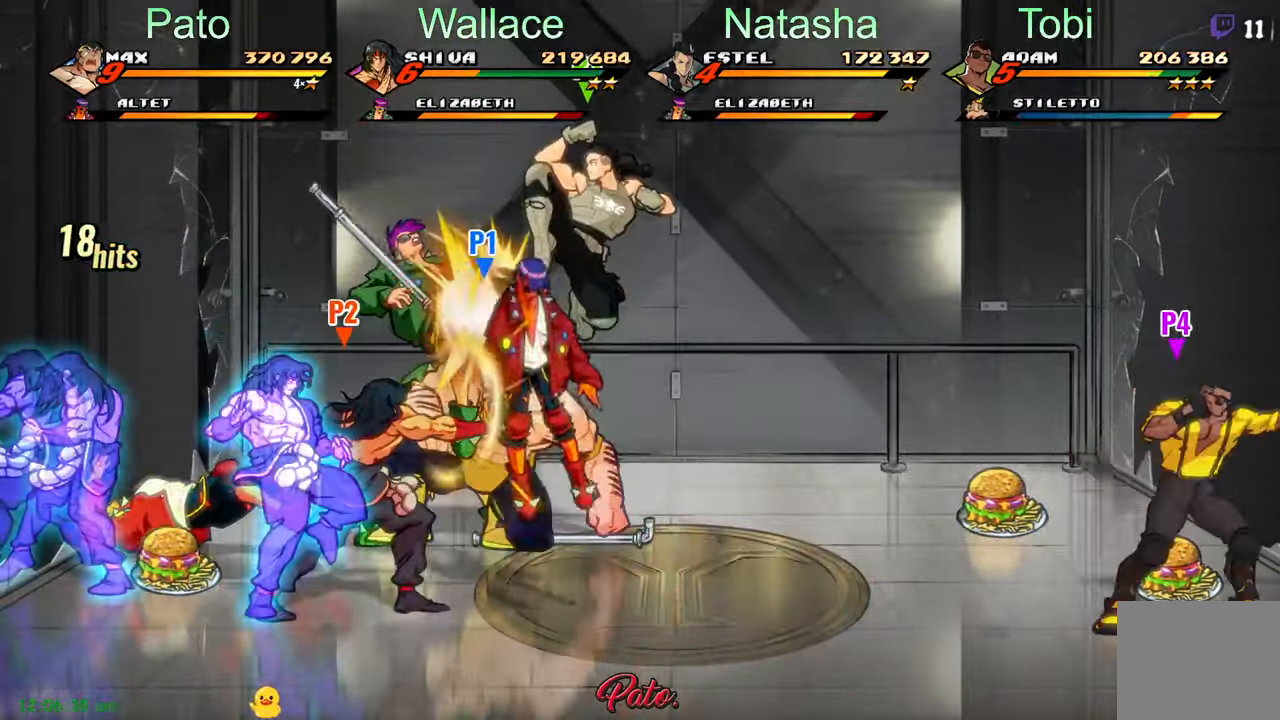
{"buttons": [], "left_stick": "center", "events": [[83, "DPAD_DOWN", "up"], [183, "DPAD_RIGHT", "up"], [250, "DPAD_LEFT", "down"], [317, "L1", "down"], [450, "DPAD_LEFT", "up"], [450, "L1", "up"]]}
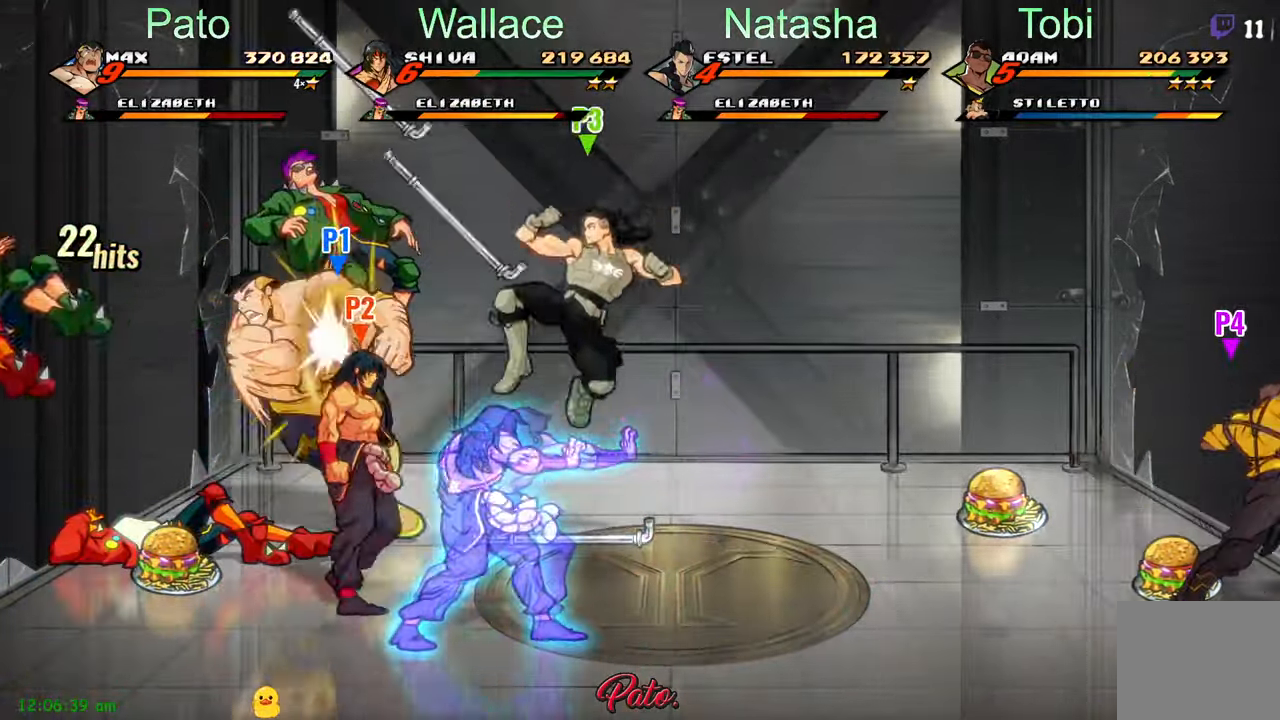
{"buttons": ["DPAD_DOWN"], "left_stick": "center", "events": [[150, "Y", "down"], [250, "Y", "up"], [433, "DPAD_DOWN", "down"]]}
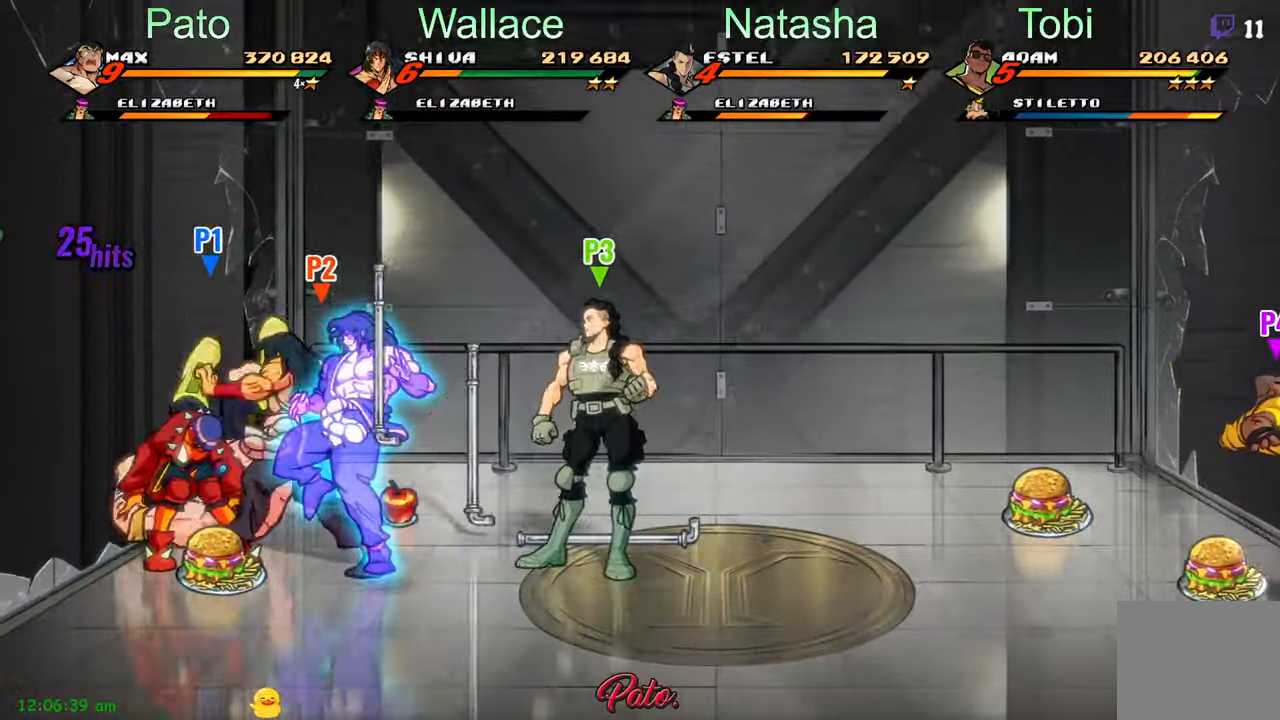
{"buttons": [], "left_stick": "center", "events": [[300, "DPAD_RIGHT", "down"], [317, "DPAD_DOWN", "up"], [400, "A", "down"], [467, "DPAD_RIGHT", "up"], [500, "A", "up"]]}
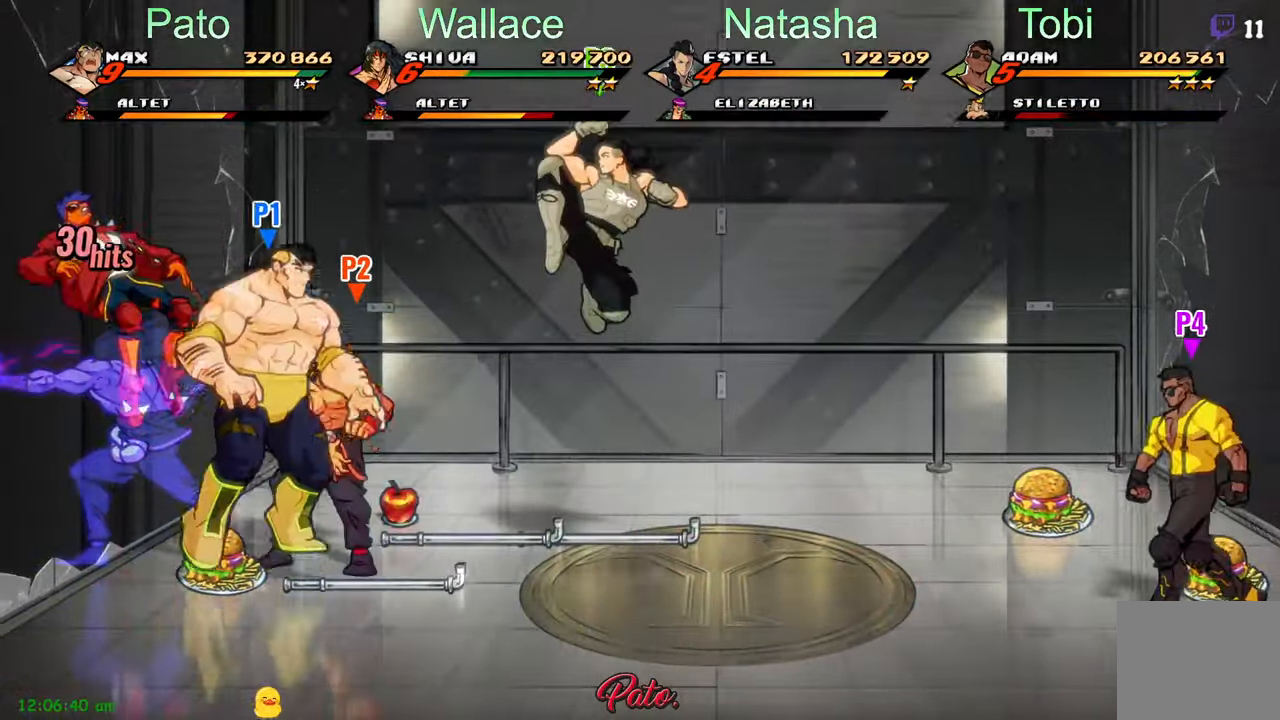
{"buttons": ["DPAD_RIGHT"], "left_stick": "center", "events": [[17, "DPAD_LEFT", "down"], [83, "Y", "down"], [117, "DPAD_LEFT", "up"], [167, "Y", "up"], [383, "DPAD_RIGHT", "down"]]}
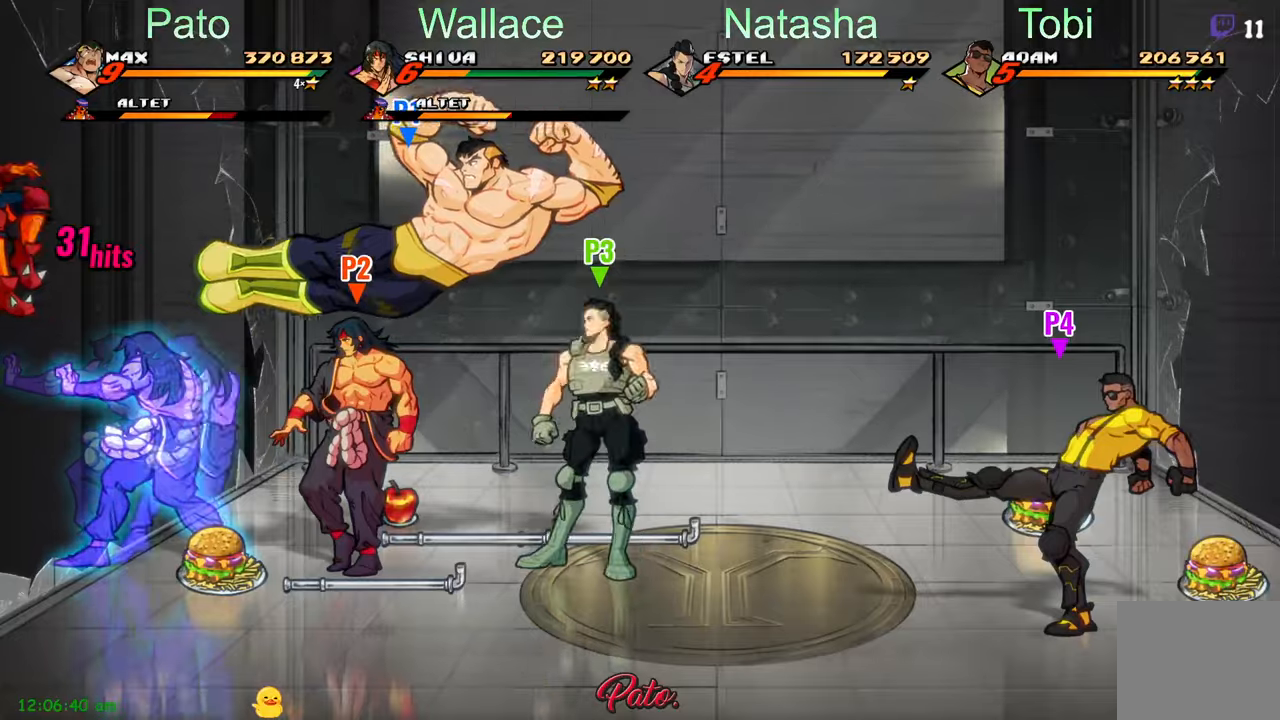
{"buttons": ["DPAD_RIGHT"], "left_stick": "center", "events": [[117, "DPAD_UP", "down"], [384, "B", "down"], [400, "DPAD_UP", "up"], [500, "B", "up"]]}
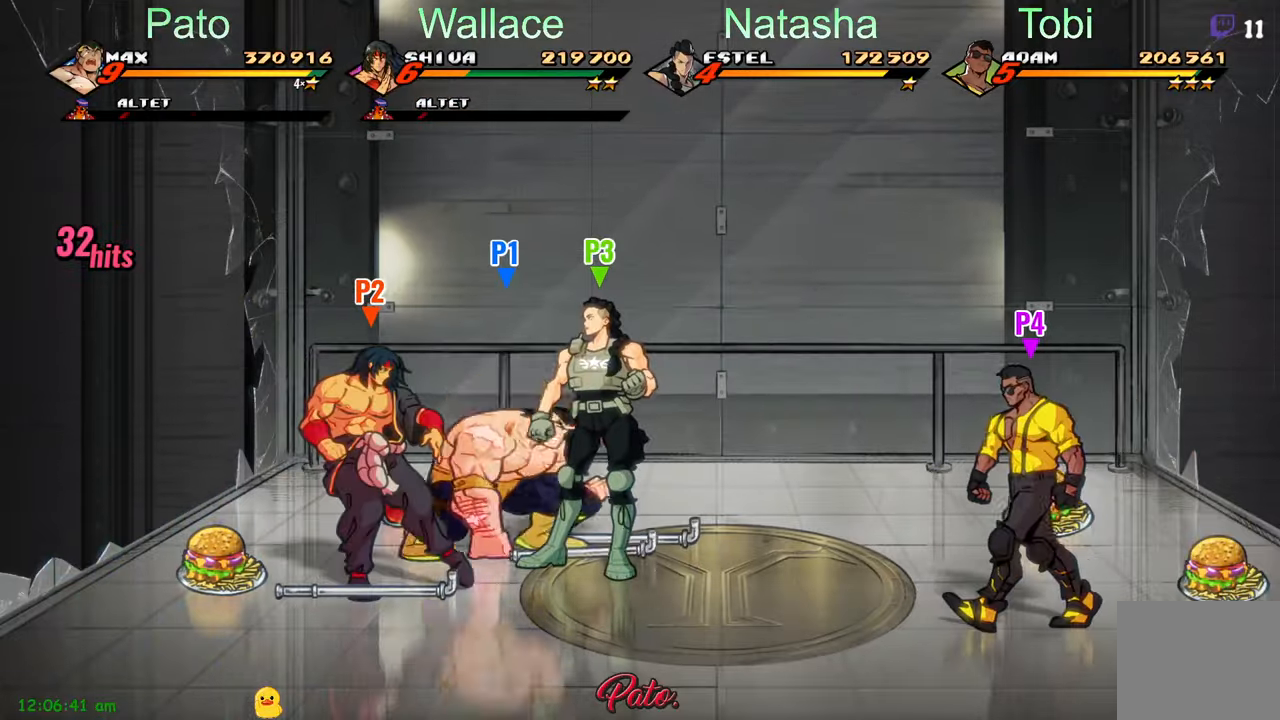
{"buttons": ["DPAD_RIGHT"], "left_stick": "center", "events": []}
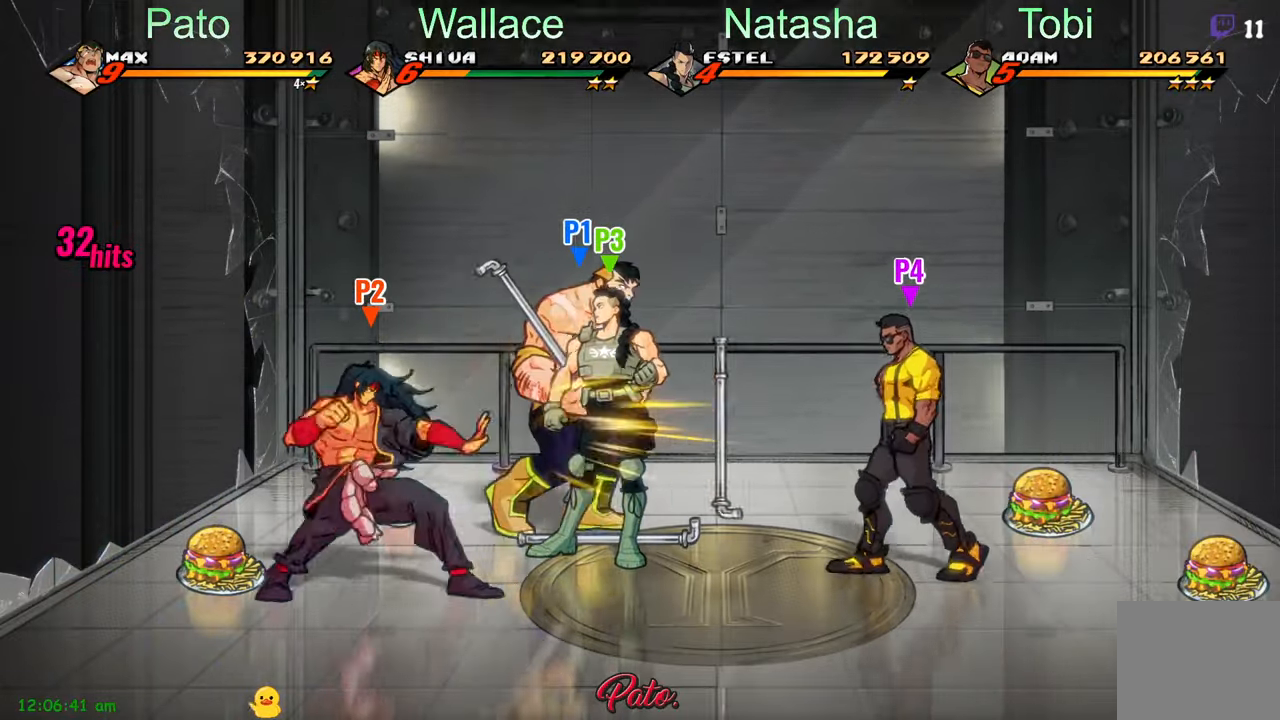
{"buttons": [], "left_stick": "center", "events": [[67, "DPAD_DOWN", "down"], [150, "DPAD_DOWN", "up"], [500, "DPAD_RIGHT", "up"]]}
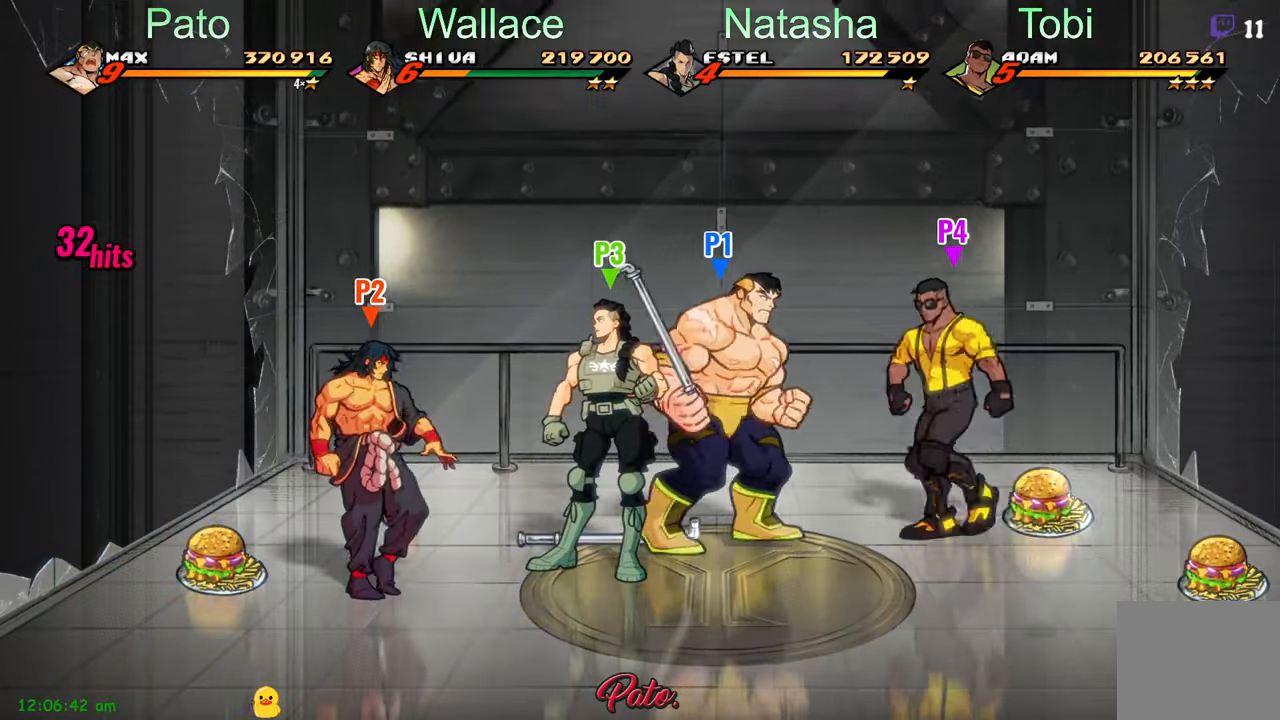
{"buttons": [], "left_stick": "center", "events": [[167, "DPAD_DOWN", "down"], [250, "DPAD_DOWN", "up"]]}
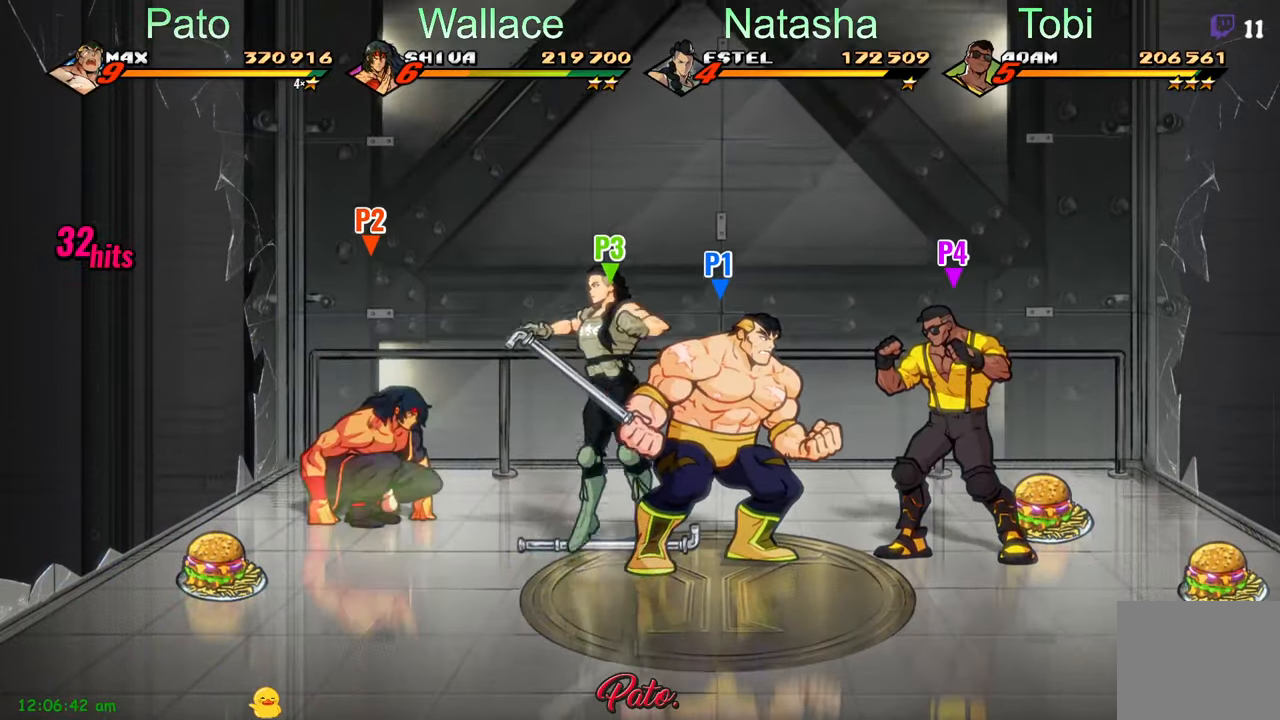
{"buttons": [], "left_stick": "center", "events": [[34, "DPAD_RIGHT", "down"], [150, "A", "down"], [200, "A", "up"], [300, "Y", "down"], [350, "DPAD_RIGHT", "up"], [384, "Y", "up"]]}
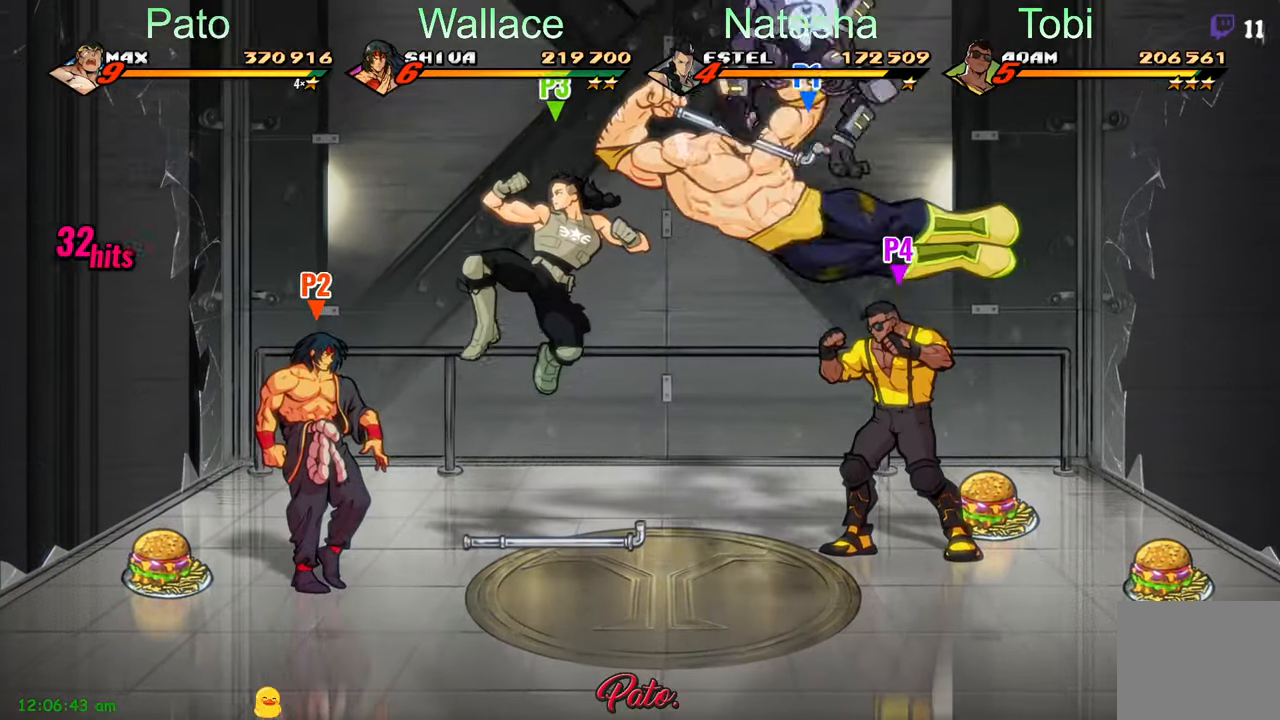
{"buttons": ["DPAD_RIGHT"], "left_stick": "center", "events": [[250, "DPAD_RIGHT", "down"]]}
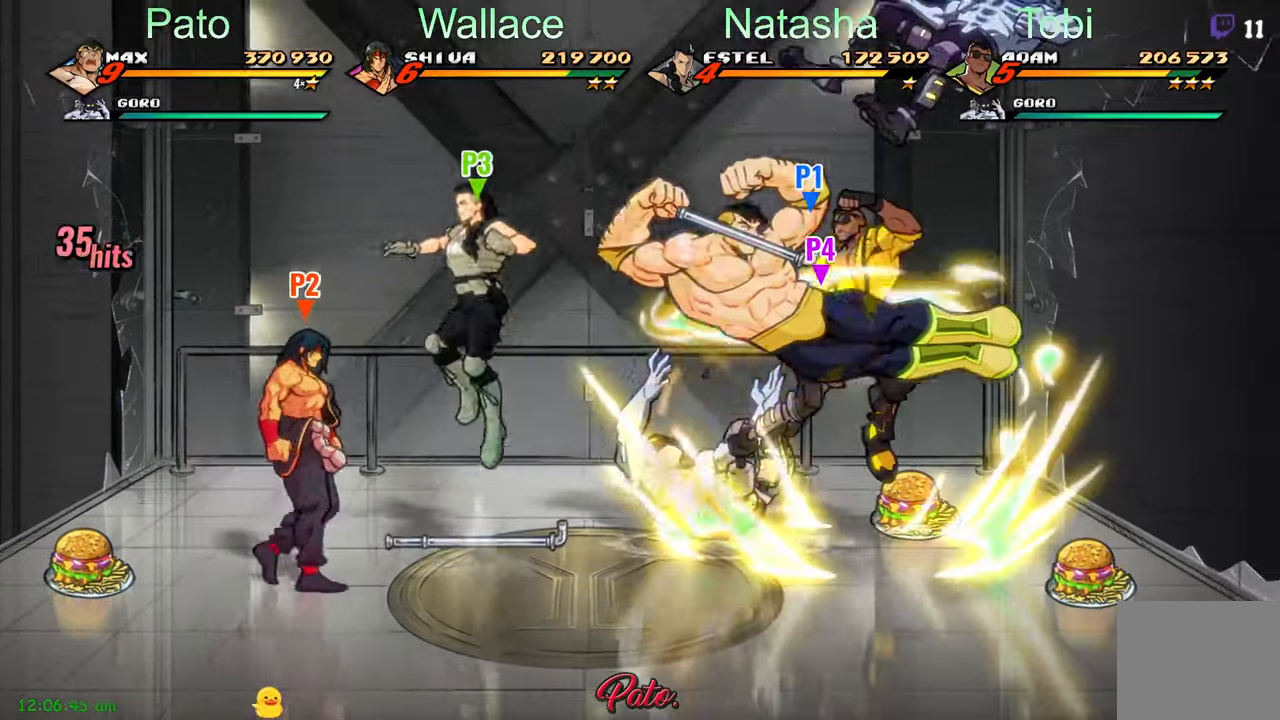
{"buttons": [], "left_stick": "center", "events": [[317, "DPAD_RIGHT", "up"]]}
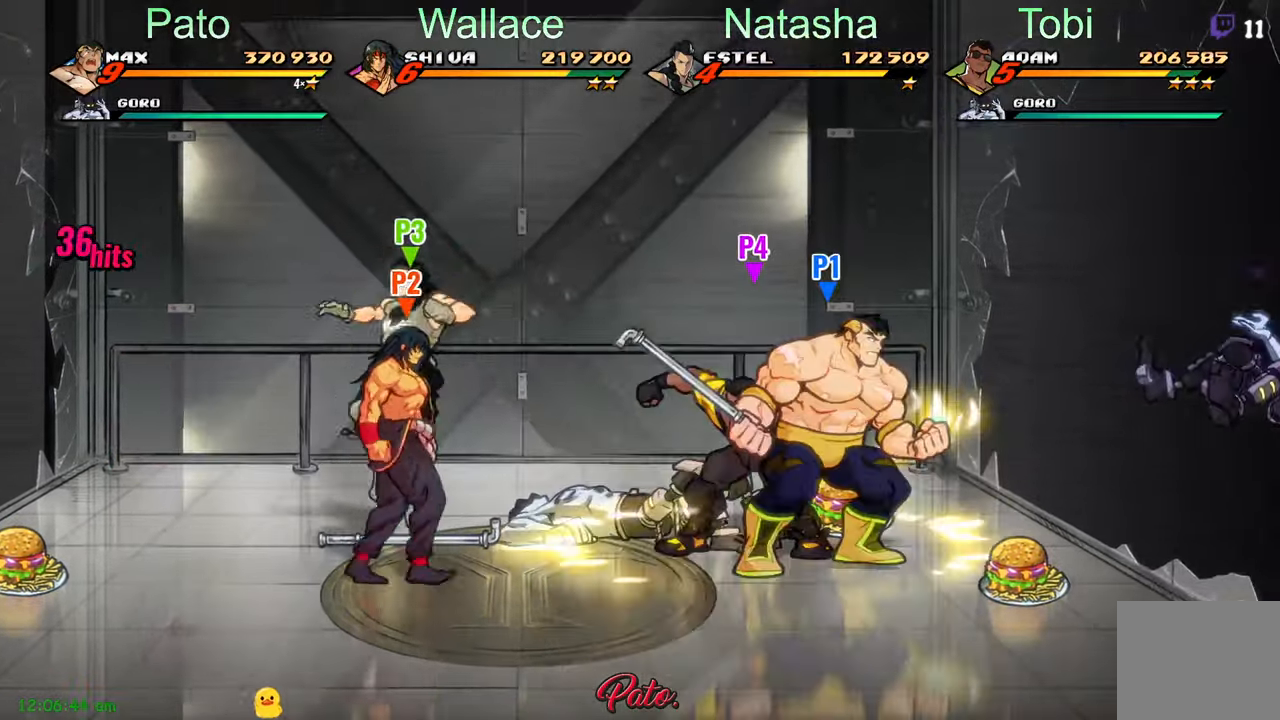
{"buttons": ["A", "DPAD_LEFT"], "left_stick": "center", "events": [[334, "DPAD_LEFT", "down"], [467, "A", "down"]]}
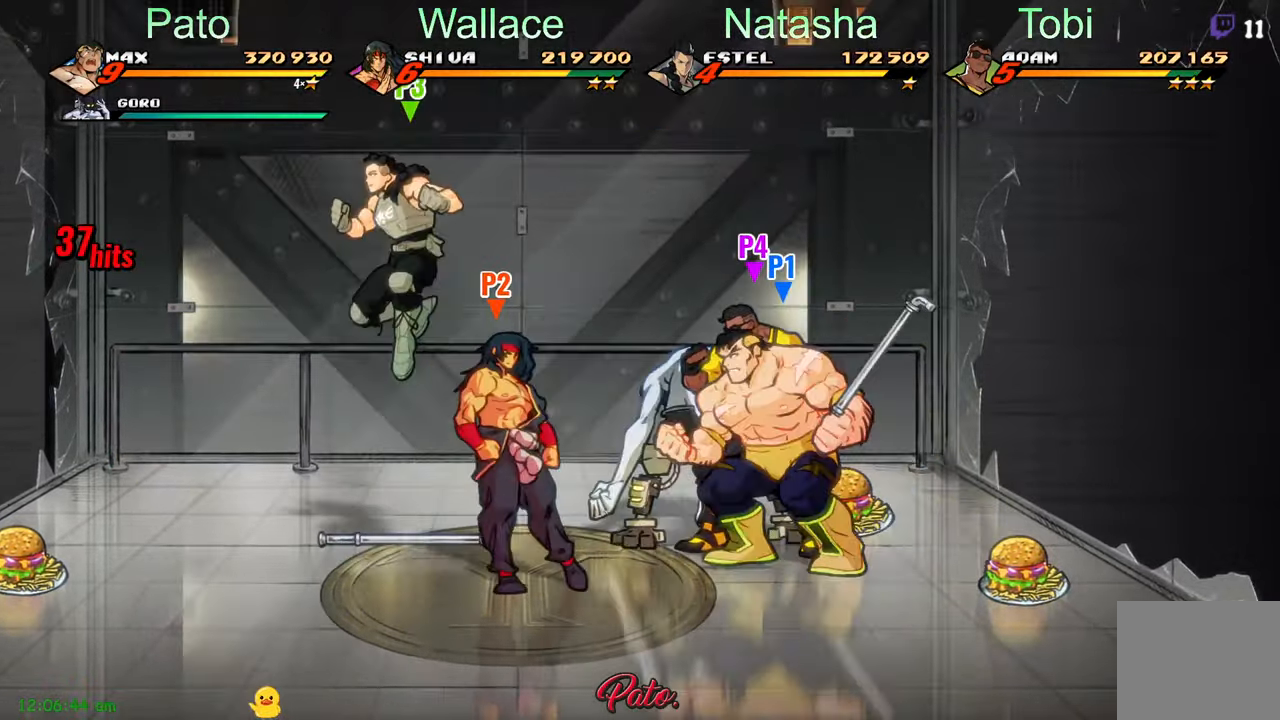
{"buttons": ["DPAD_LEFT"], "left_stick": "center", "events": [[67, "A", "up"], [134, "Y", "down"], [200, "Y", "up"]]}
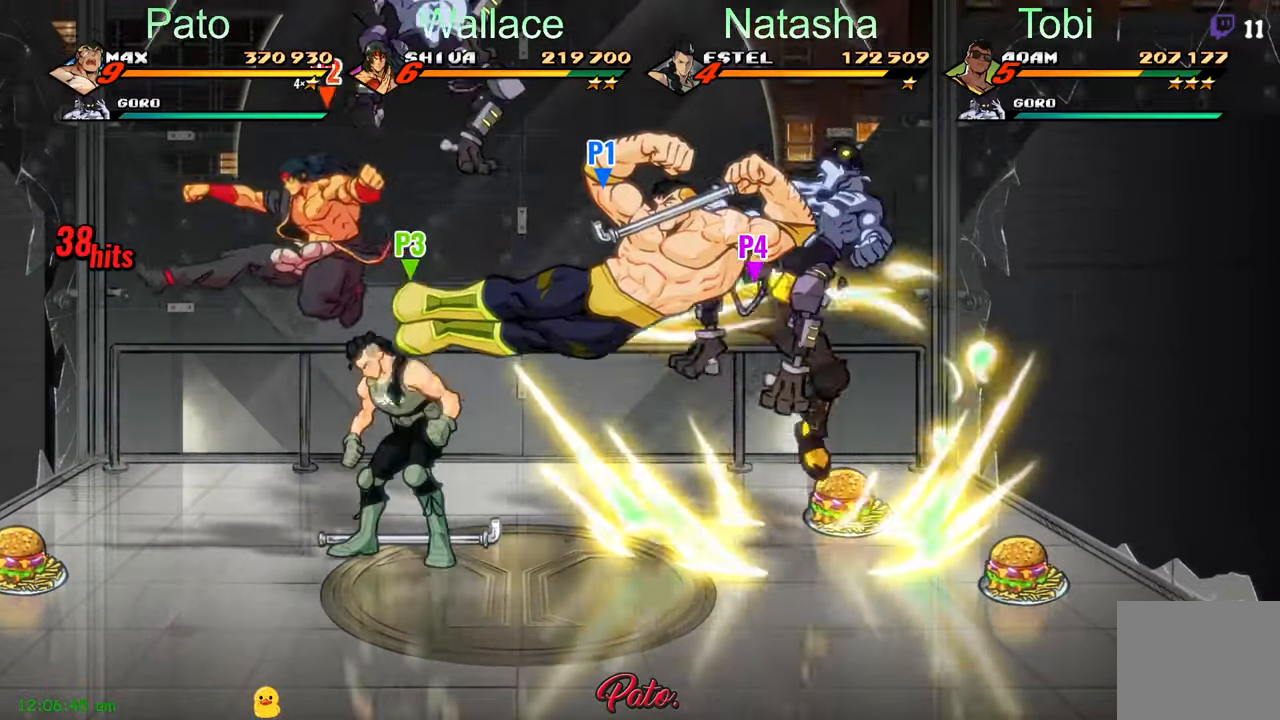
{"buttons": ["DPAD_LEFT"], "left_stick": "center", "events": [[100, "B", "down"], [184, "B", "up"], [384, "L1", "down"], [484, "L1", "up"]]}
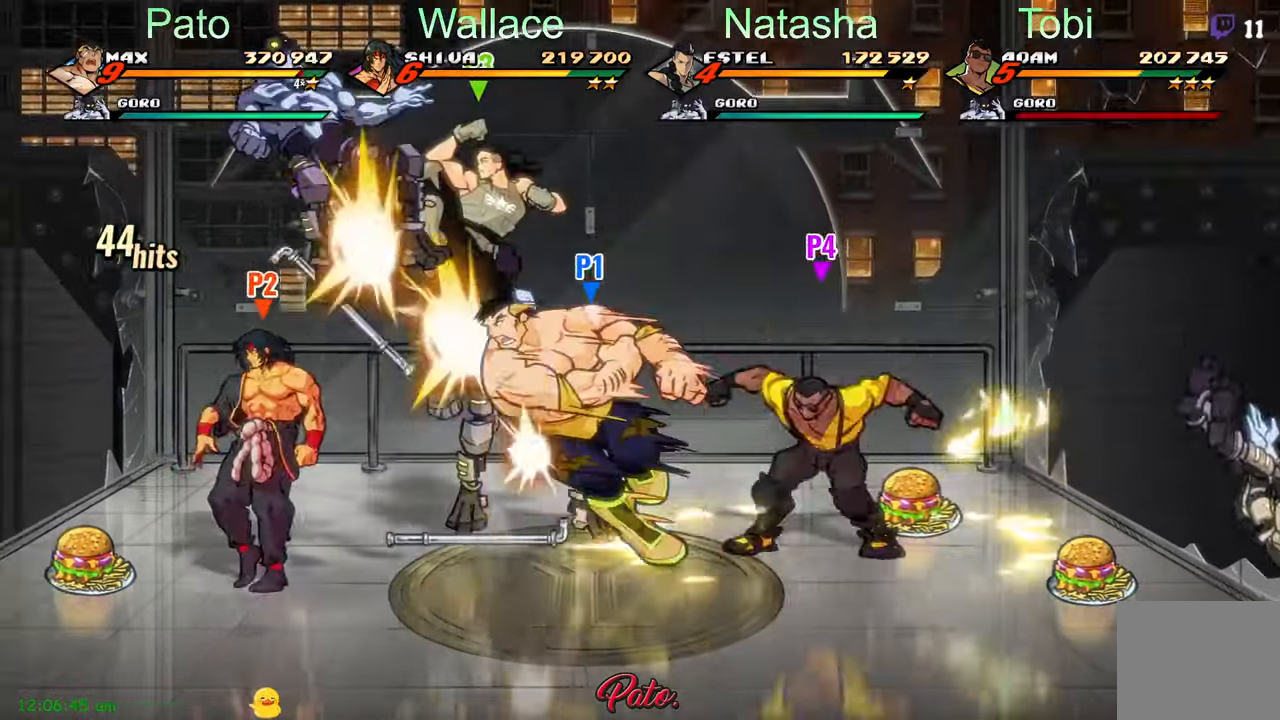
{"buttons": [], "left_stick": "center", "events": [[50, "DPAD_LEFT", "up"], [116, "Y", "down"], [300, "Y", "up"]]}
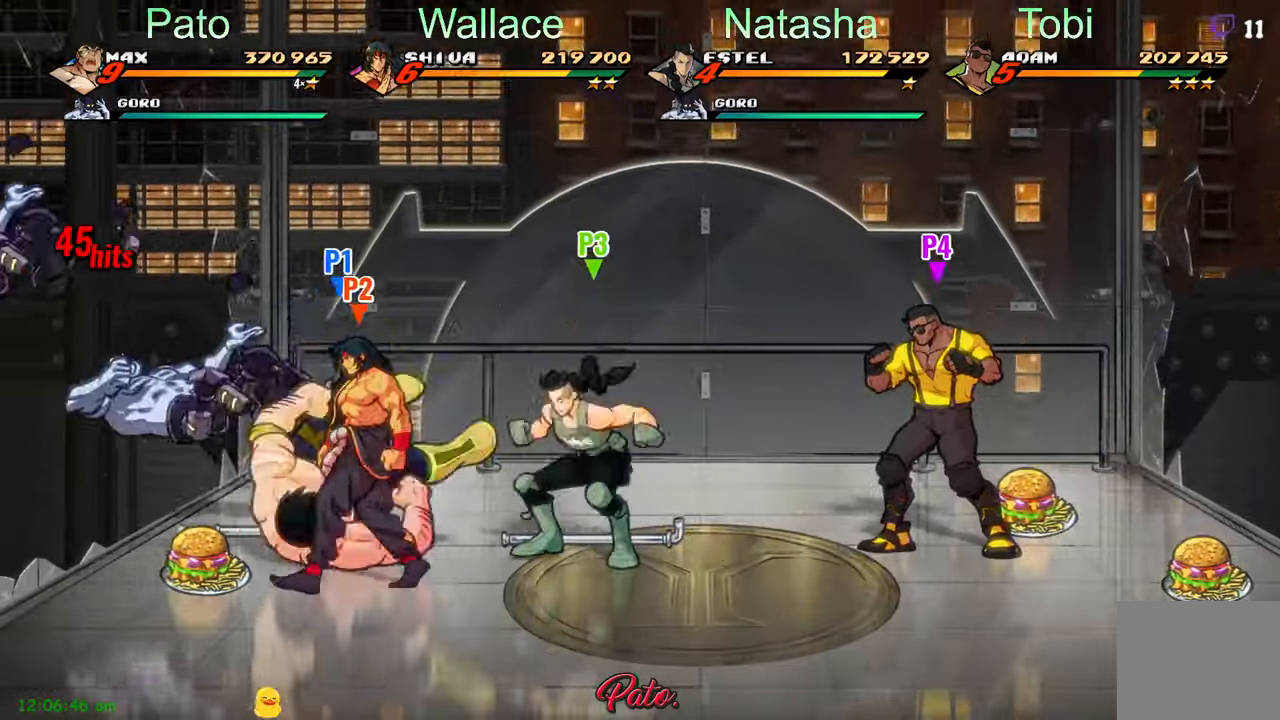
{"buttons": [], "left_stick": "center", "events": [[83, "DPAD_LEFT", "down"], [150, "DPAD_LEFT", "up"], [200, "DPAD_LEFT", "down"], [316, "Y", "down"], [383, "Y", "up"], [466, "DPAD_LEFT", "up"]]}
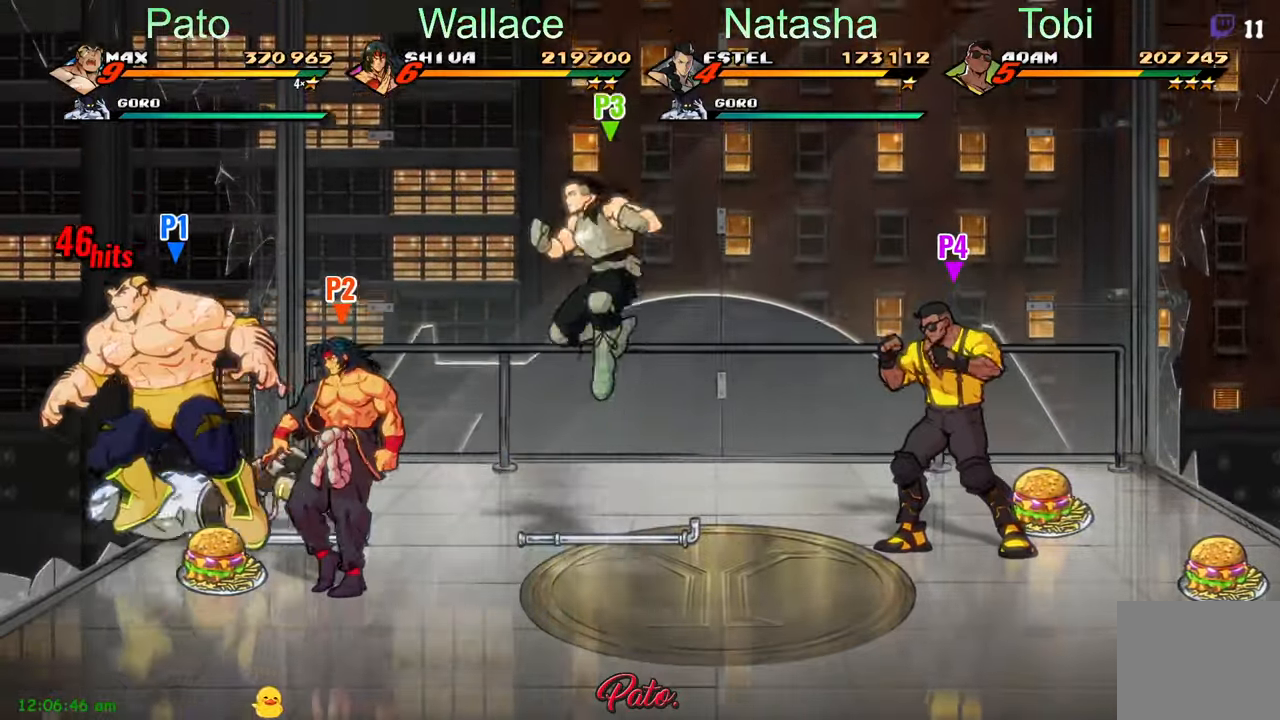
{"buttons": ["DPAD_RIGHT"], "left_stick": "center", "events": [[183, "Y", "down"], [250, "Y", "up"], [350, "DPAD_RIGHT", "down"]]}
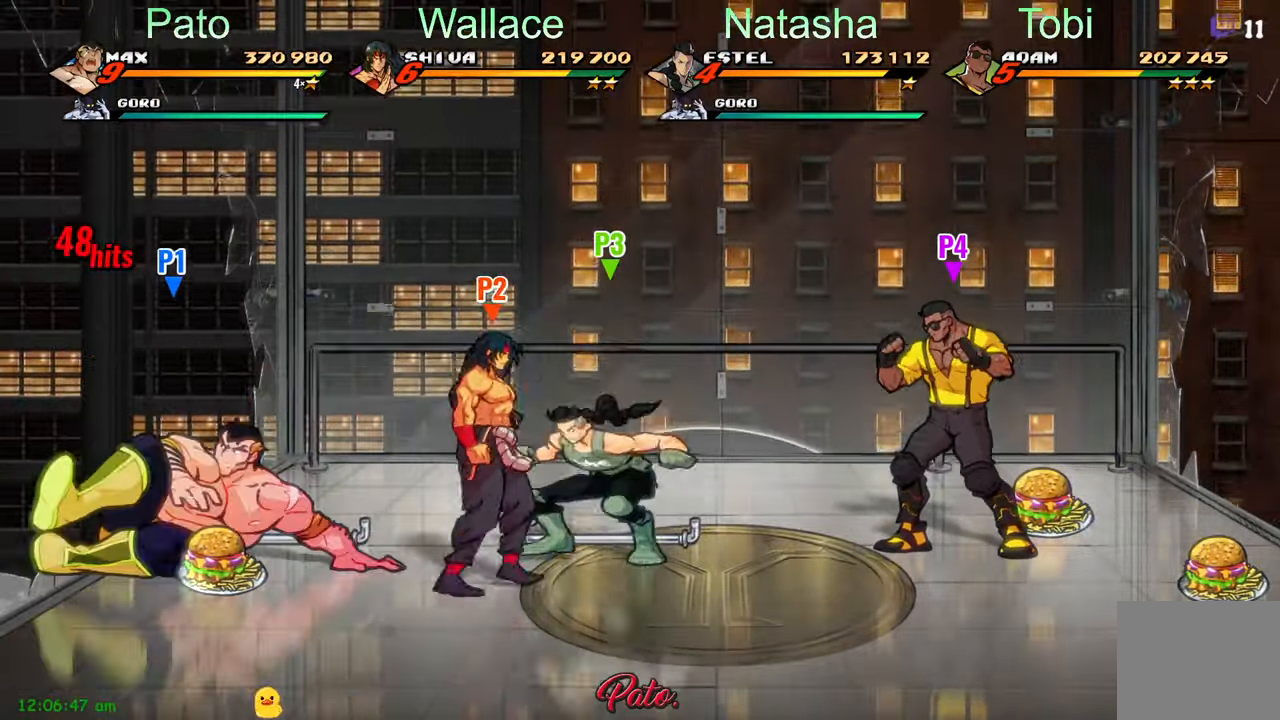
{"buttons": ["DPAD_RIGHT"], "left_stick": "center", "events": []}
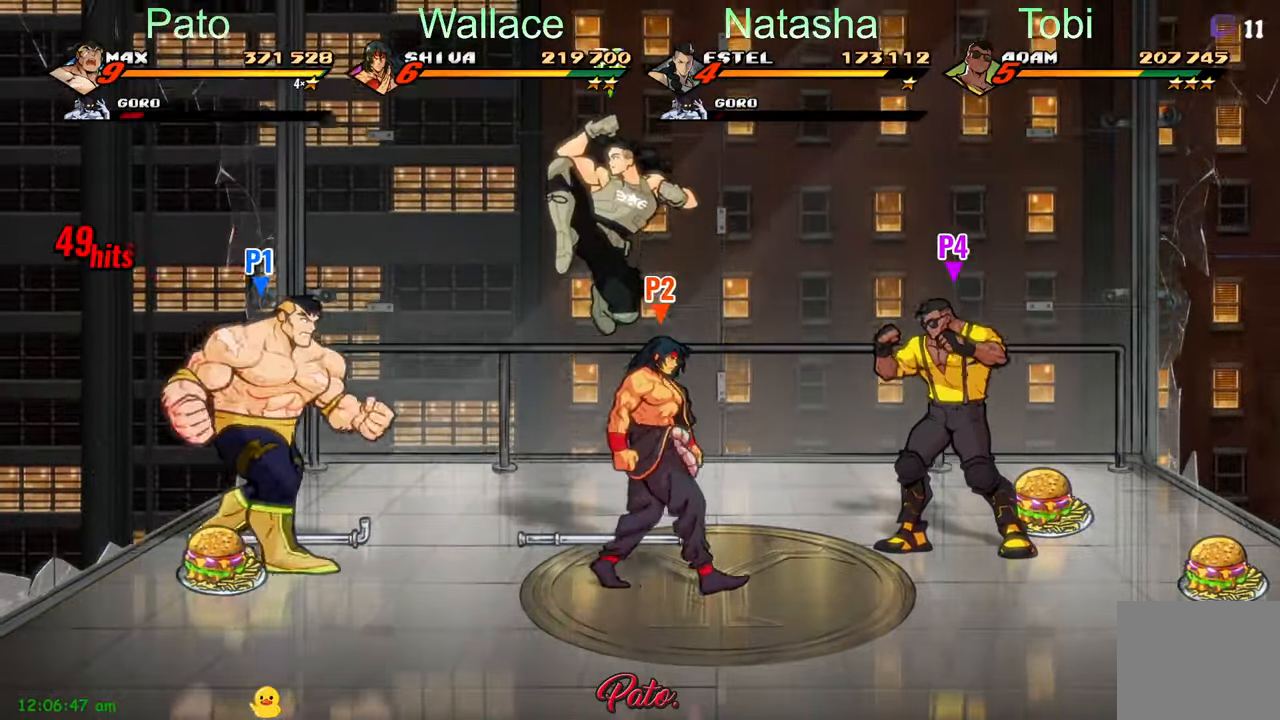
{"buttons": [], "left_stick": "center", "events": [[83, "DPAD_RIGHT", "up"]]}
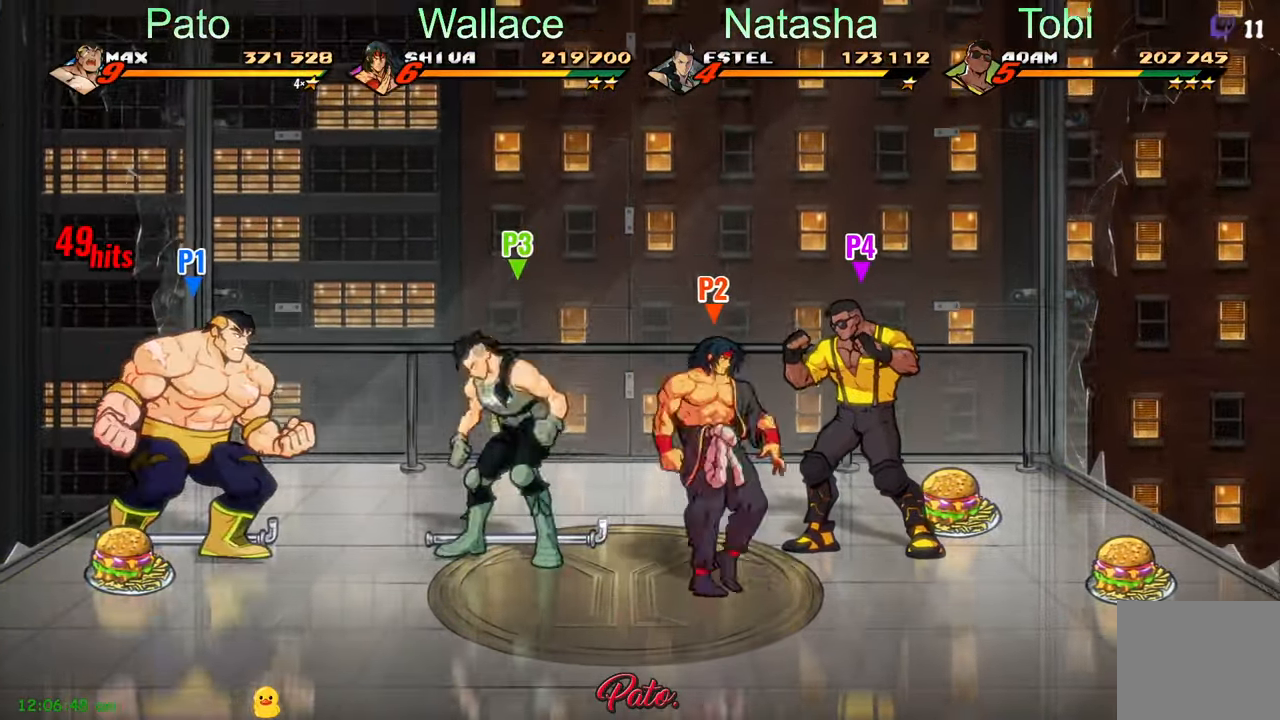
{"buttons": ["DPAD_RIGHT"], "left_stick": "center", "events": [[66, "DPAD_LEFT", "down"], [250, "DPAD_LEFT", "up"], [250, "DPAD_RIGHT", "down"], [266, "A", "down"], [316, "A", "up"], [350, "L1", "down"], [466, "L1", "up"]]}
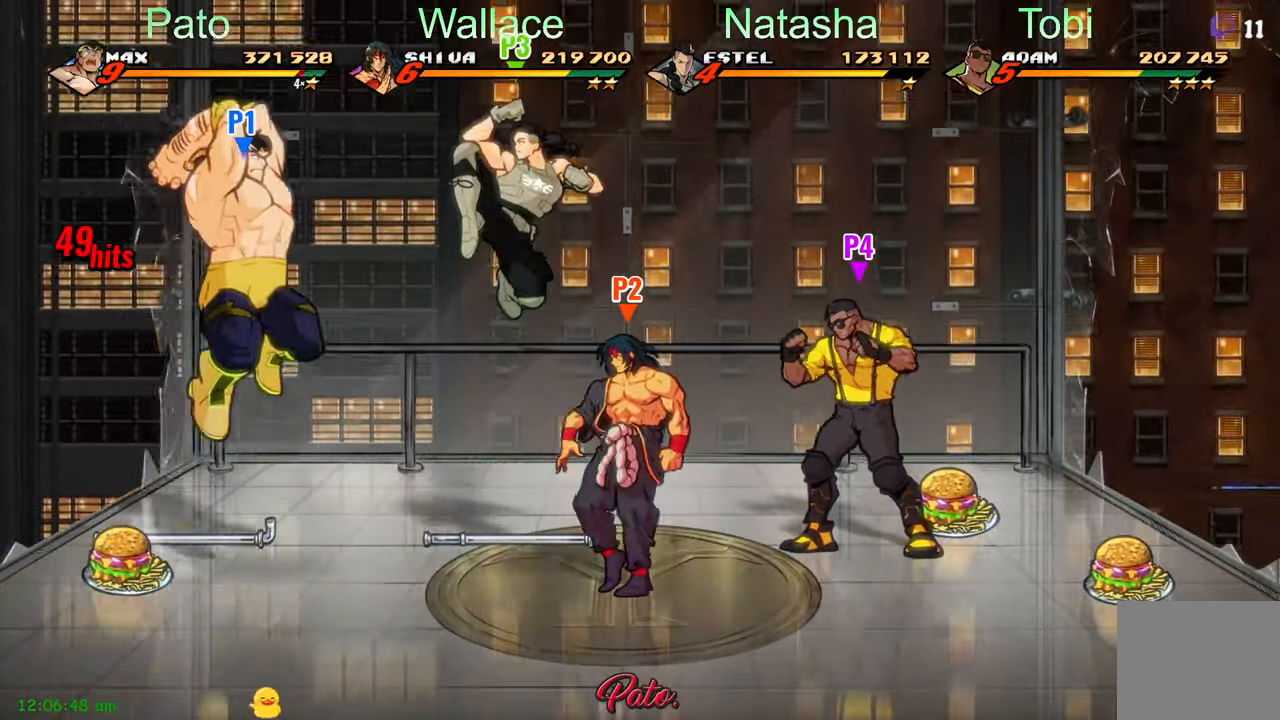
{"buttons": [], "left_stick": "center", "events": [[50, "DPAD_RIGHT", "up"], [116, "Y", "down"], [250, "Y", "up"]]}
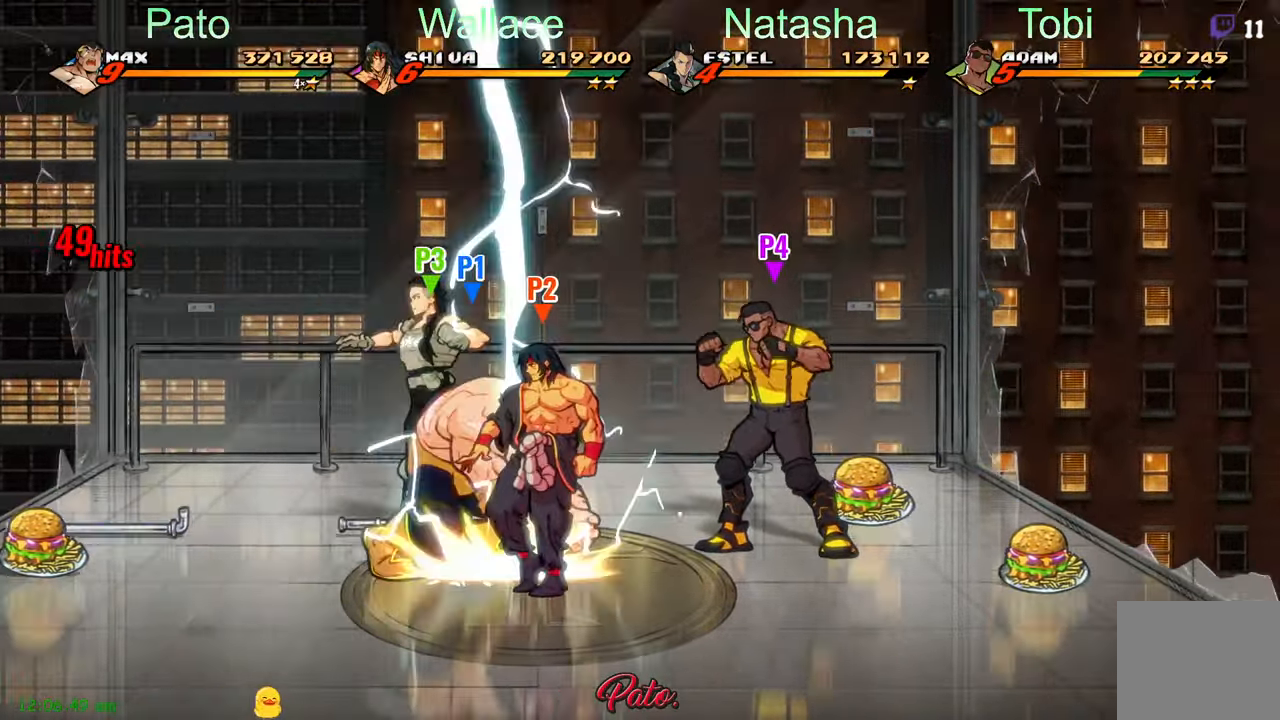
{"buttons": ["A"], "left_stick": "center", "events": [[466, "A", "down"]]}
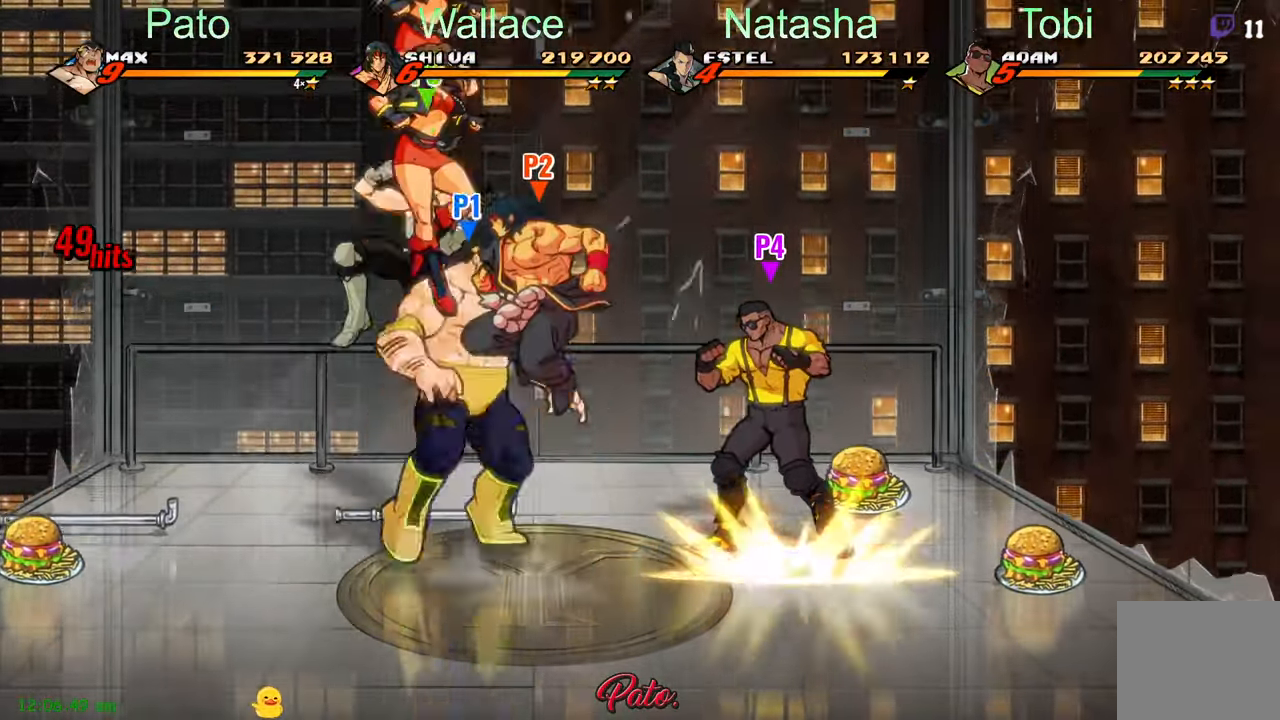
{"buttons": [], "left_stick": "center", "events": [[66, "A", "up"], [150, "Y", "down"], [216, "Y", "up"], [350, "L1", "down"], [466, "L1", "up"]]}
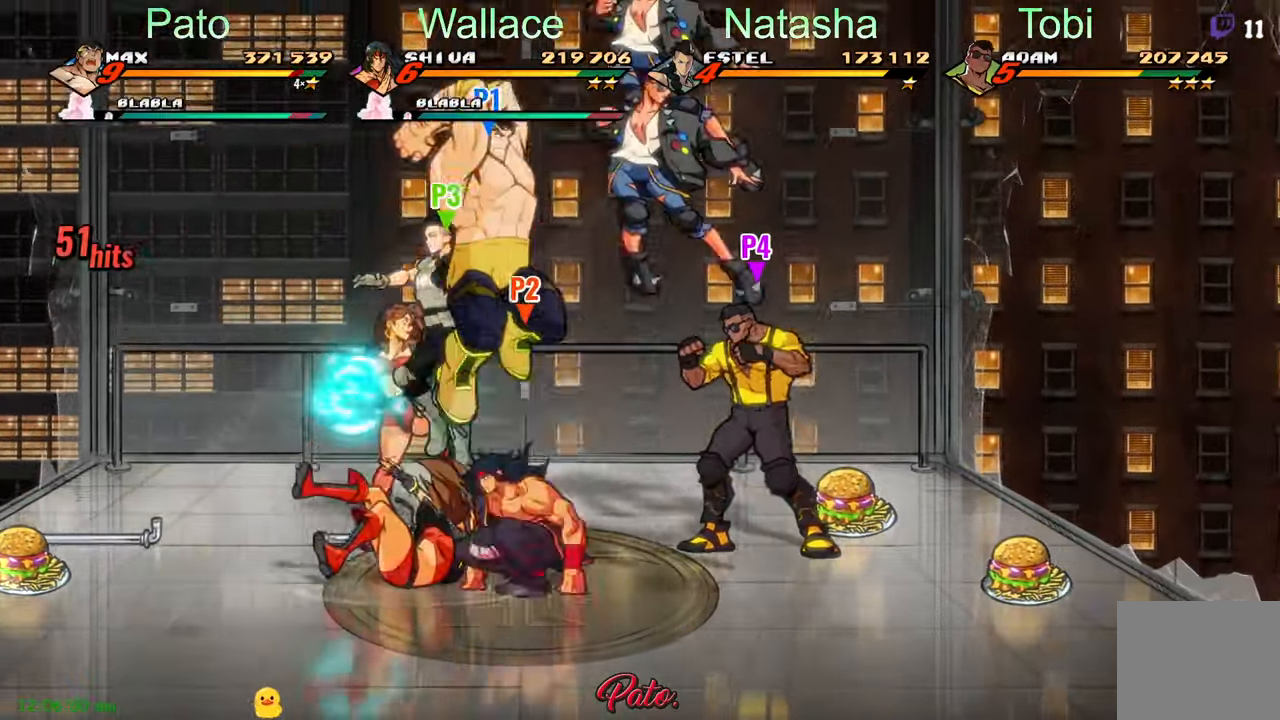
{"buttons": [], "left_stick": "center", "events": [[150, "Y", "down"], [466, "Y", "up"]]}
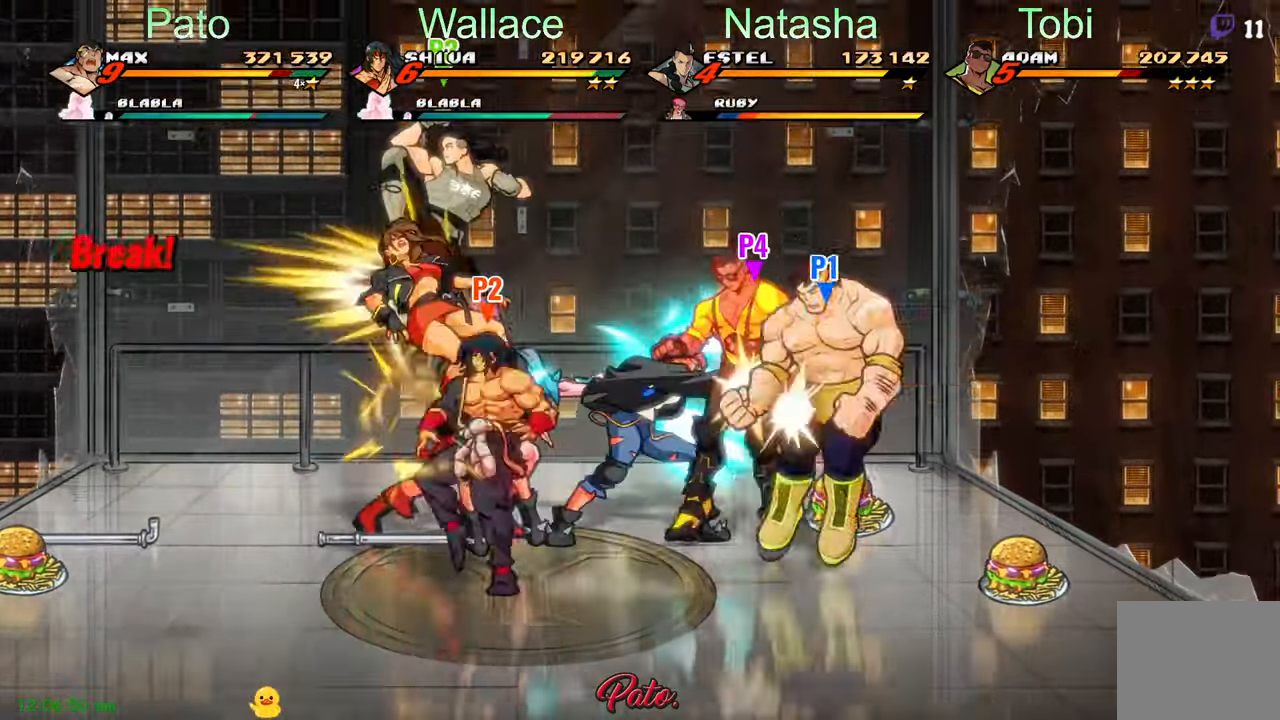
{"buttons": ["DPAD_LEFT"], "left_stick": "center"}